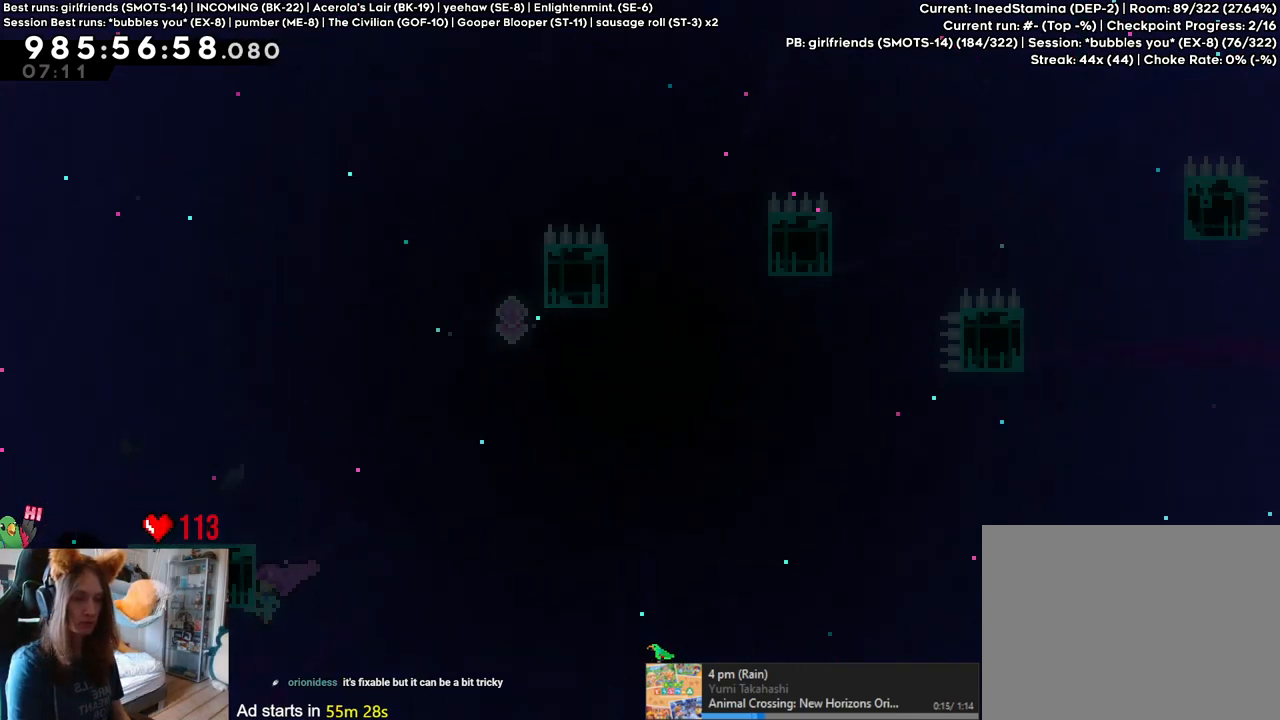
Gameplay with a controller (Nintendo layout); each line is a JSON object with the inputs held at the frame after it. "events" lists button and stick changes between this image and that frame as [ms after this image, input, new state], when the widget could be followed in between. Not read: L1 L2 L3 R1 R3.
{"buttons": [], "left_stick": "center", "right_stick": "center", "events": [[400, "left_stick", "center"]]}
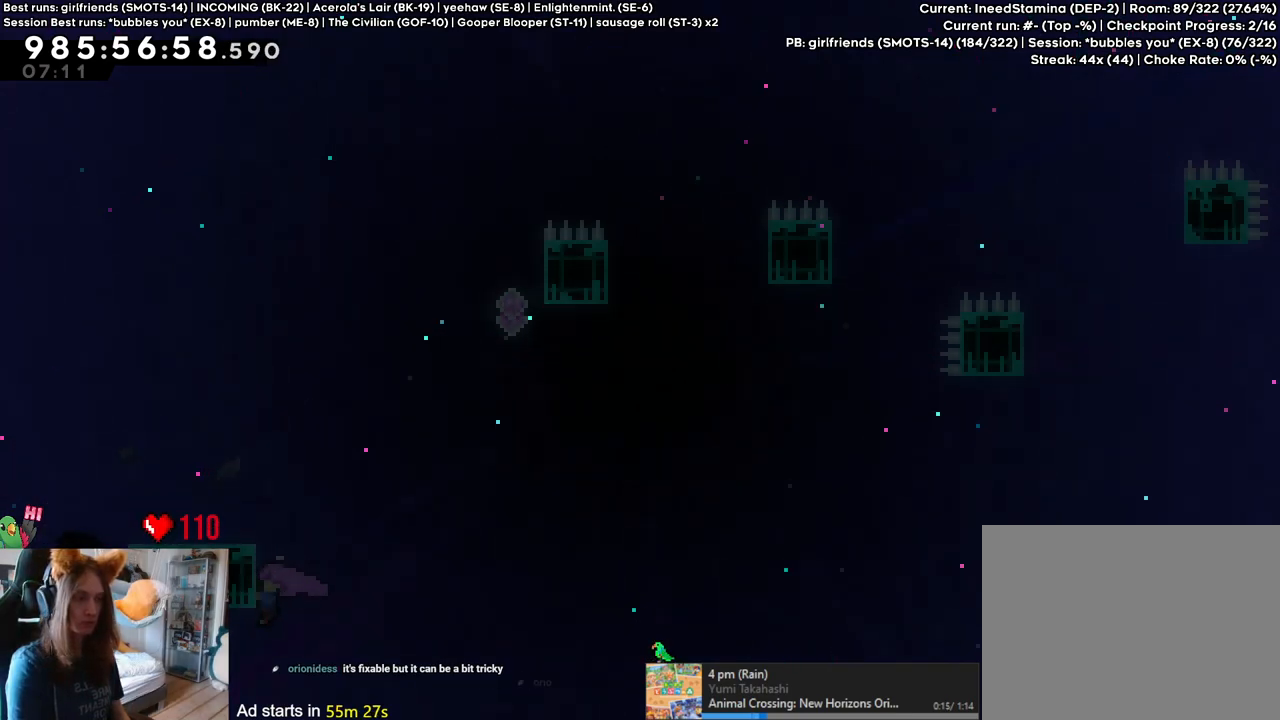
{"buttons": ["B", "Y"], "left_stick": "up-right", "right_stick": "center", "events": [[267, "B", "down"], [317, "left_stick", "up-right"], [450, "Y", "down"]]}
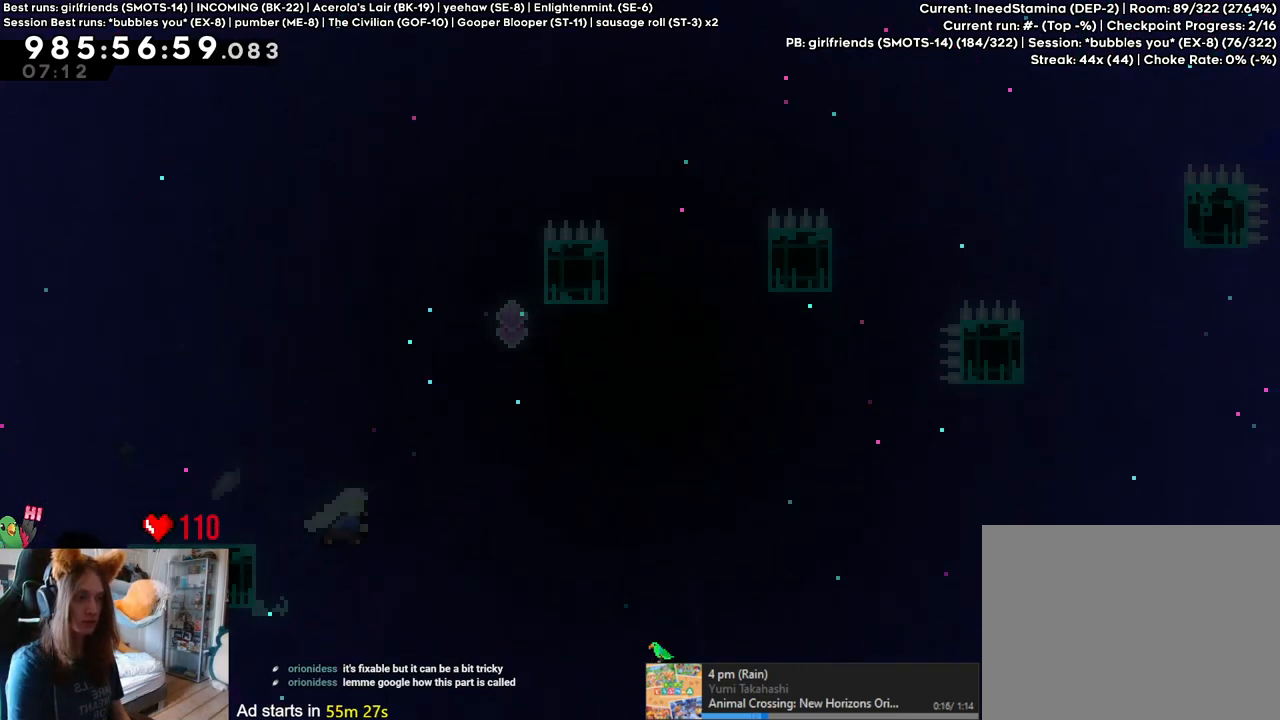
{"buttons": ["B"], "left_stick": "up-left", "right_stick": "center", "events": [[67, "Y", "up"], [200, "Y", "down"], [350, "Y", "up"], [500, "left_stick", "up-left"]]}
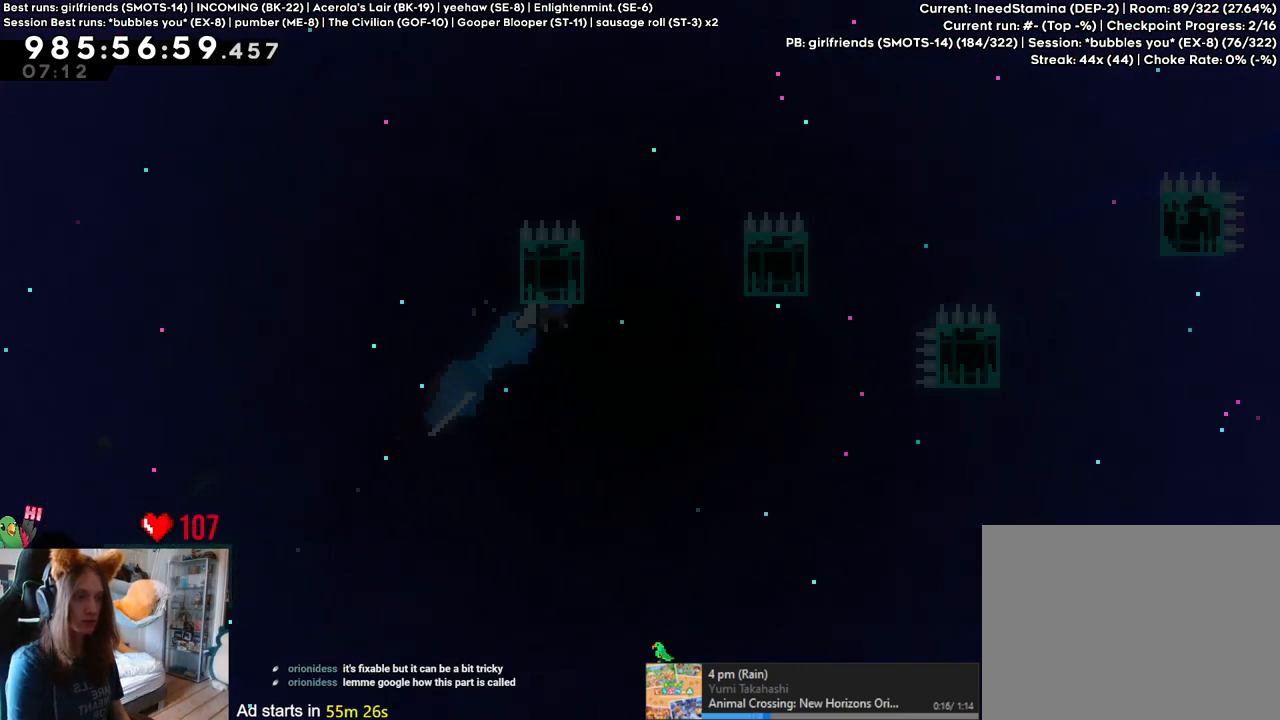
{"buttons": [], "left_stick": "right", "right_stick": "center", "events": [[400, "B", "up"], [483, "left_stick", "right"]]}
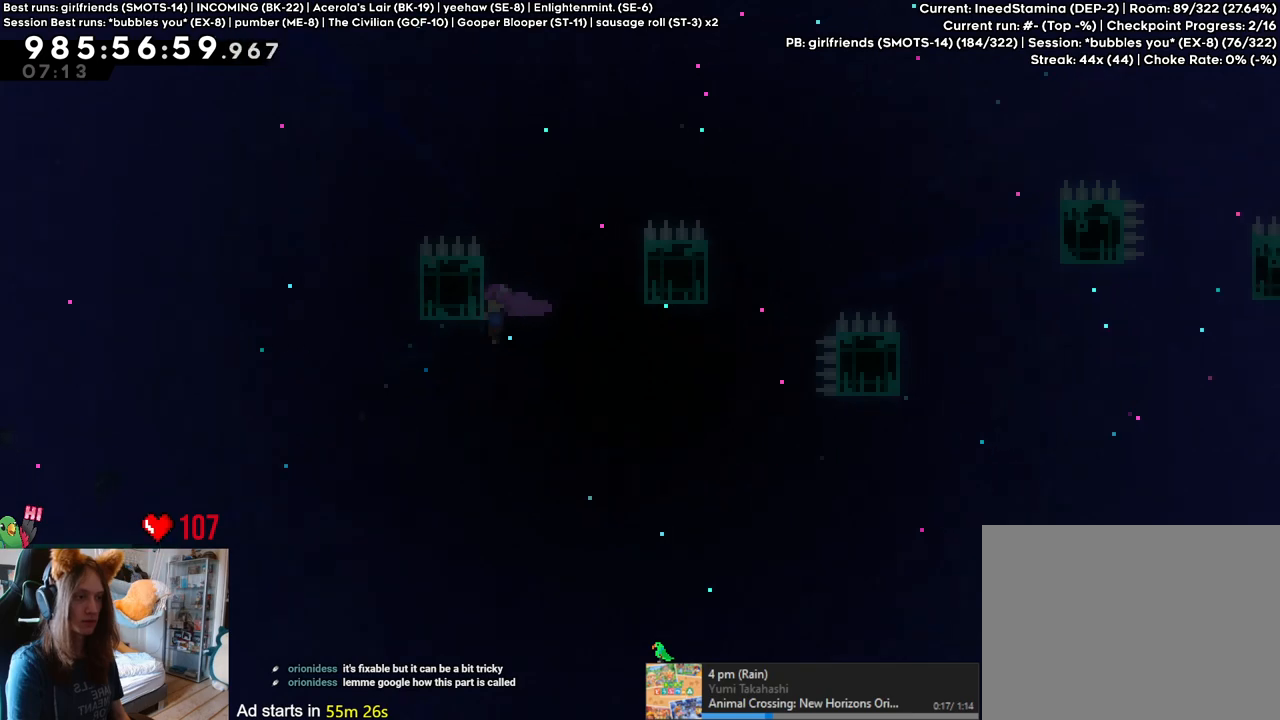
{"buttons": ["B"], "left_stick": "right", "right_stick": "center", "events": [[50, "B", "down"], [183, "B", "up"], [400, "B", "down"]]}
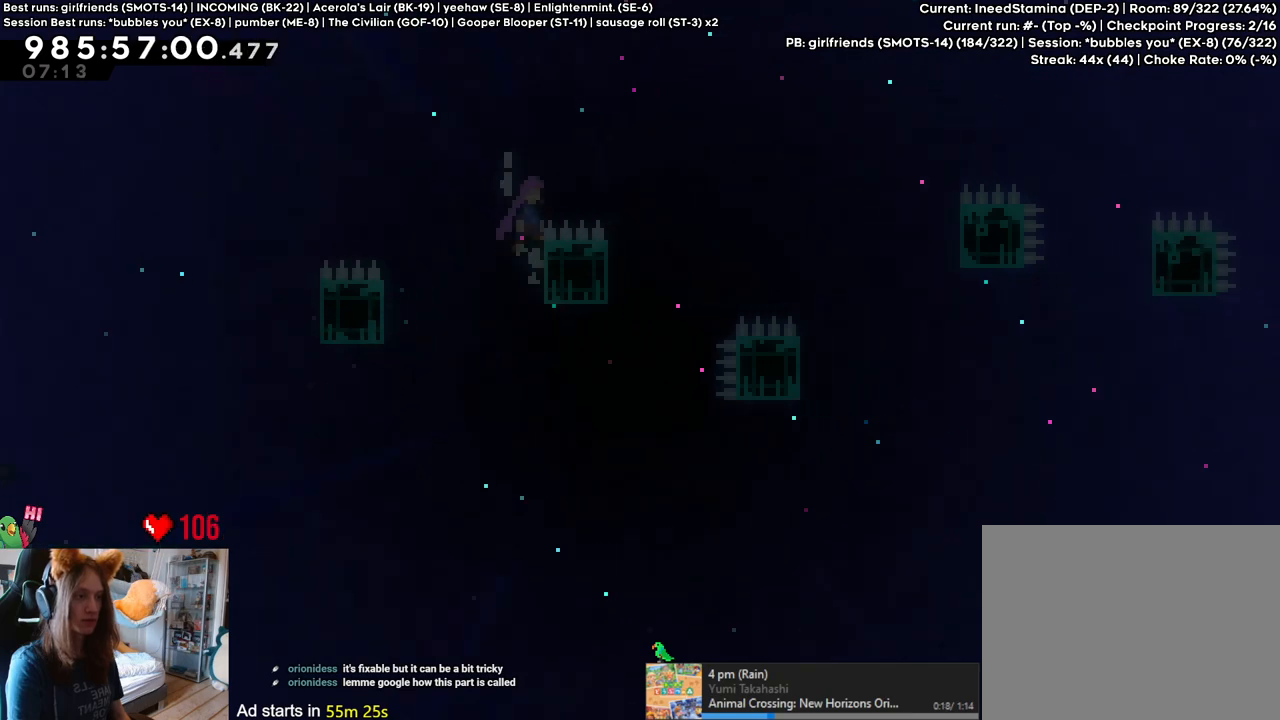
{"buttons": [], "left_stick": "left", "right_stick": "center", "events": [[283, "B", "up"], [283, "left_stick", "center"], [383, "left_stick", "left"]]}
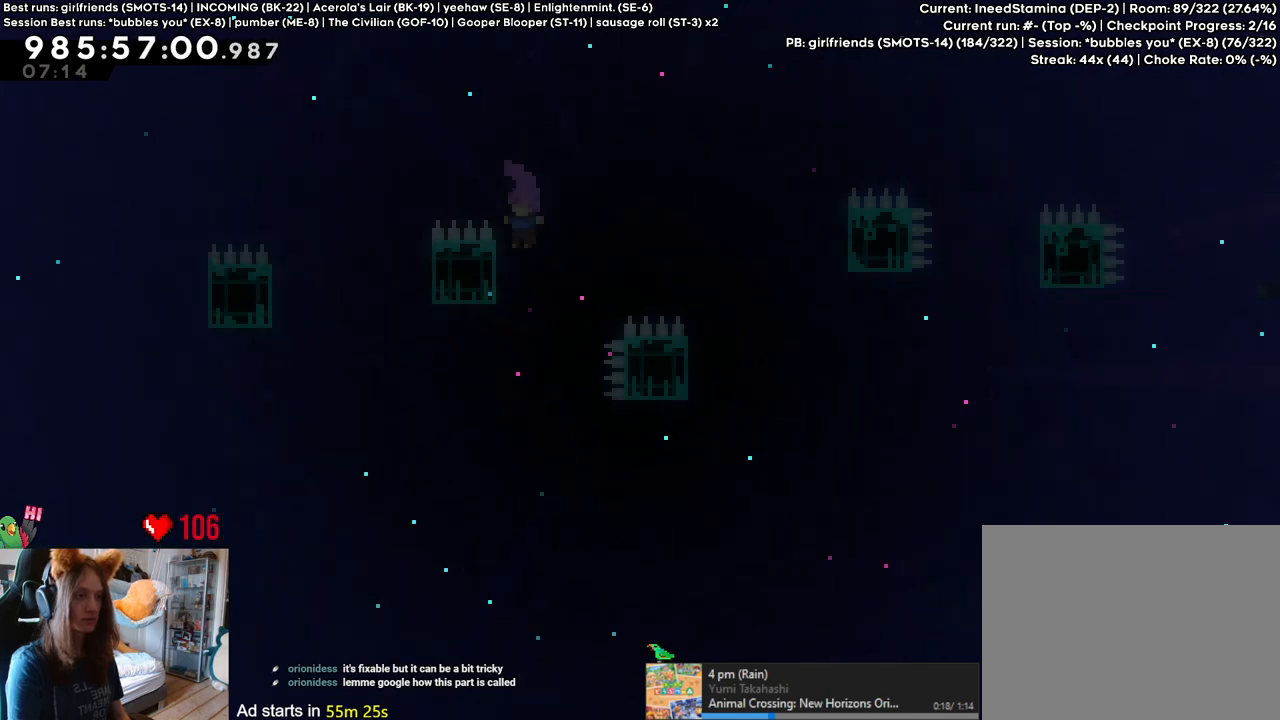
{"buttons": ["B"], "left_stick": "right", "right_stick": "center", "events": [[17, "B", "down"], [100, "left_stick", "right"]]}
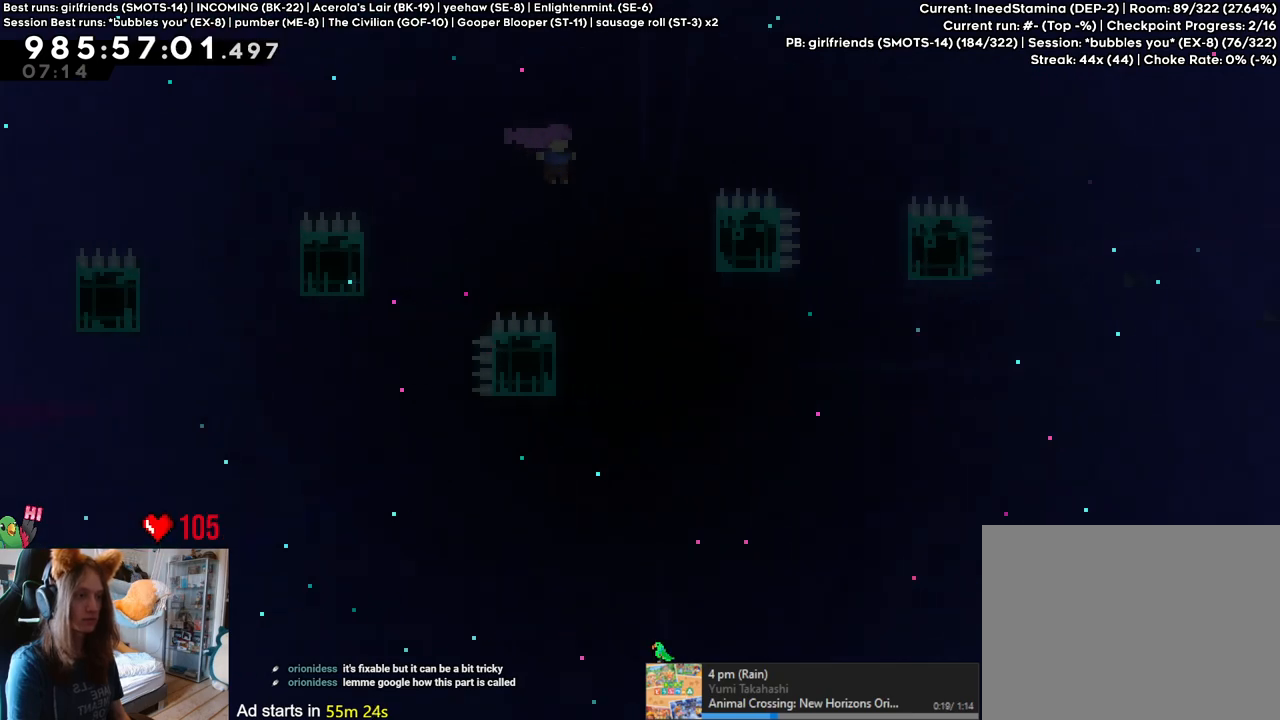
{"buttons": ["B"], "left_stick": "center", "right_stick": "center", "events": [[33, "left_stick", "center"], [117, "B", "up"], [133, "left_stick", "left"], [317, "left_stick", "center"], [333, "B", "down"]]}
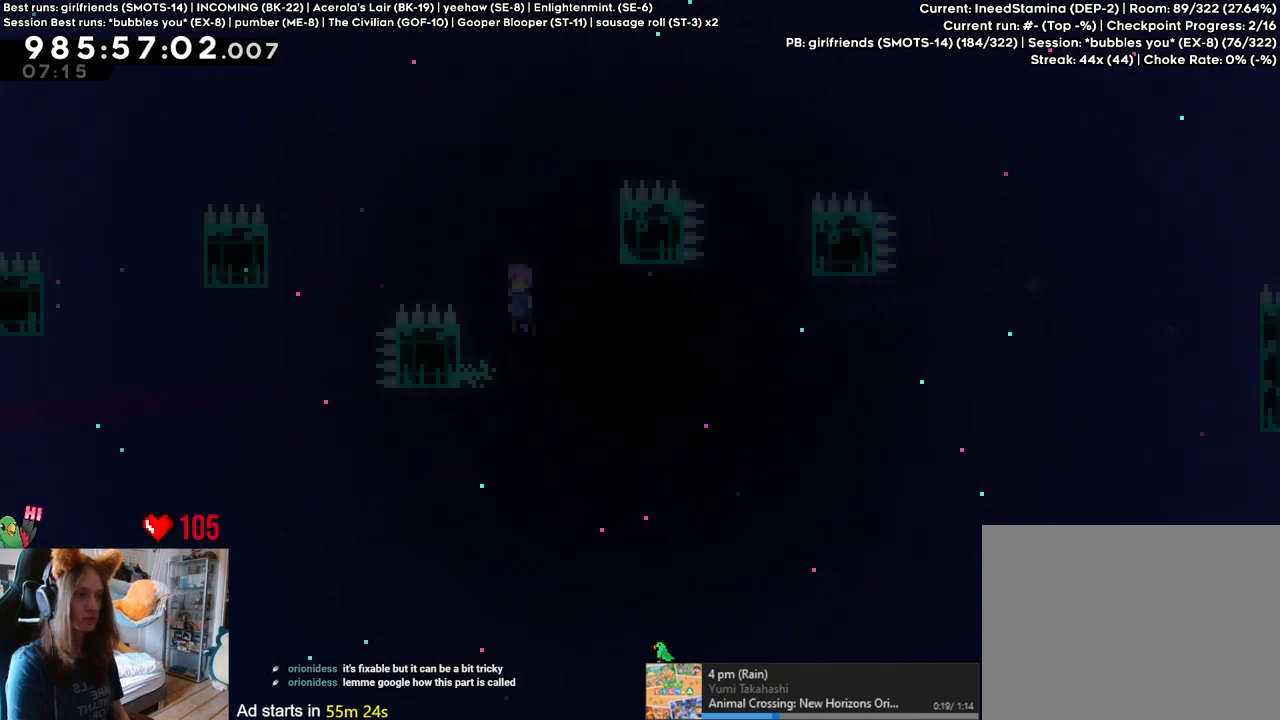
{"buttons": ["B"], "left_stick": "right", "right_stick": "center", "events": [[167, "left_stick", "left"], [267, "B", "up"], [367, "B", "down"], [433, "left_stick", "right"]]}
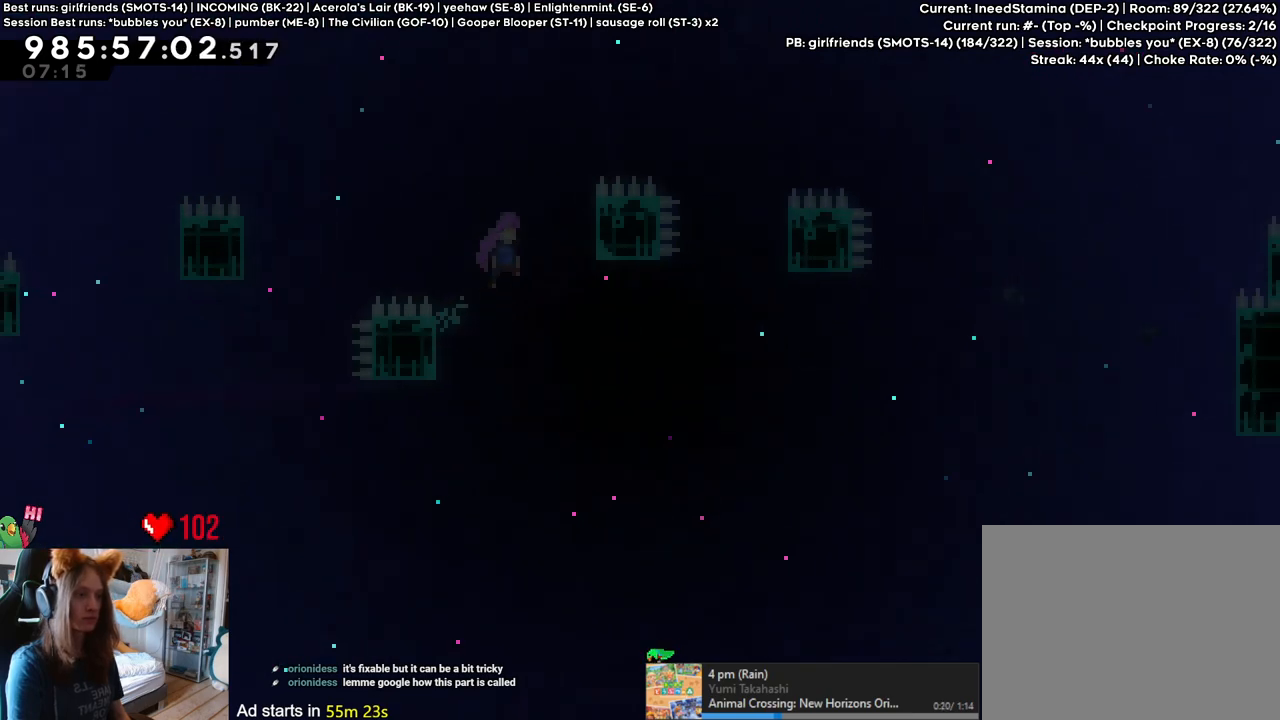
{"buttons": ["B"], "left_stick": "center", "right_stick": "center", "events": [[150, "B", "up"], [200, "left_stick", "center"], [267, "B", "down"]]}
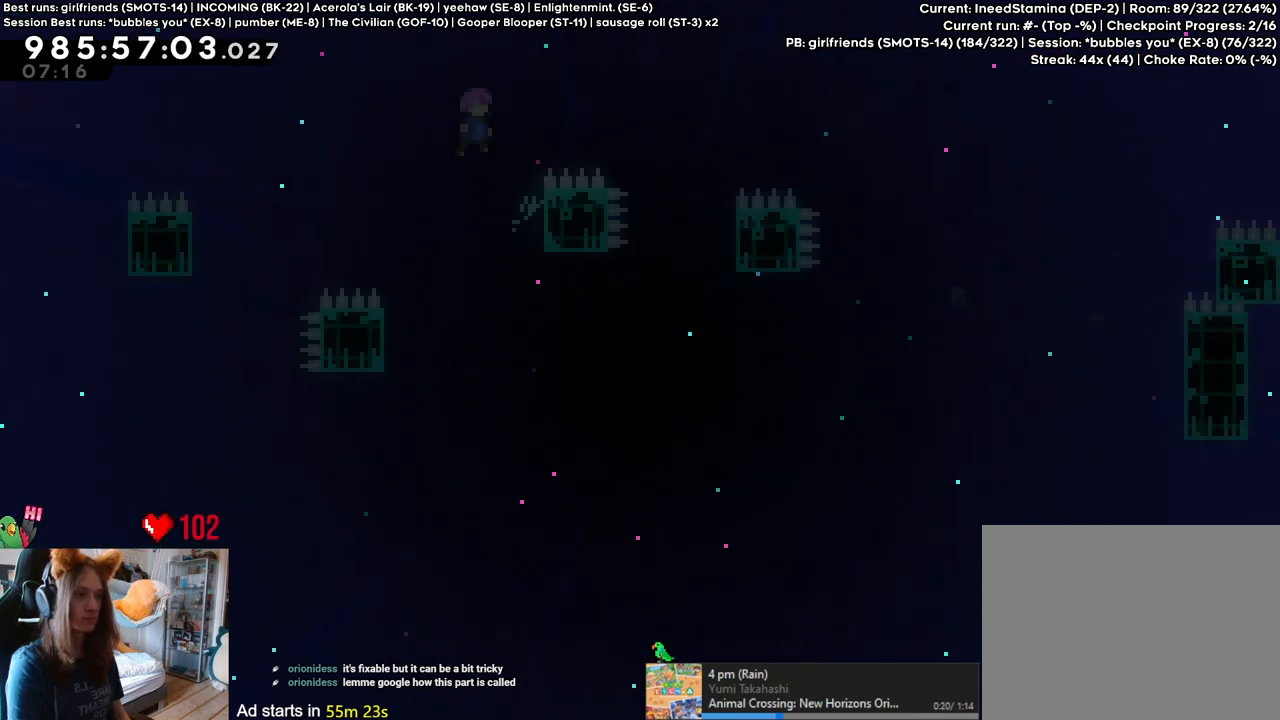
{"buttons": ["B"], "left_stick": "right", "right_stick": "center", "events": [[150, "left_stick", "right"], [183, "B", "up"], [383, "B", "down"]]}
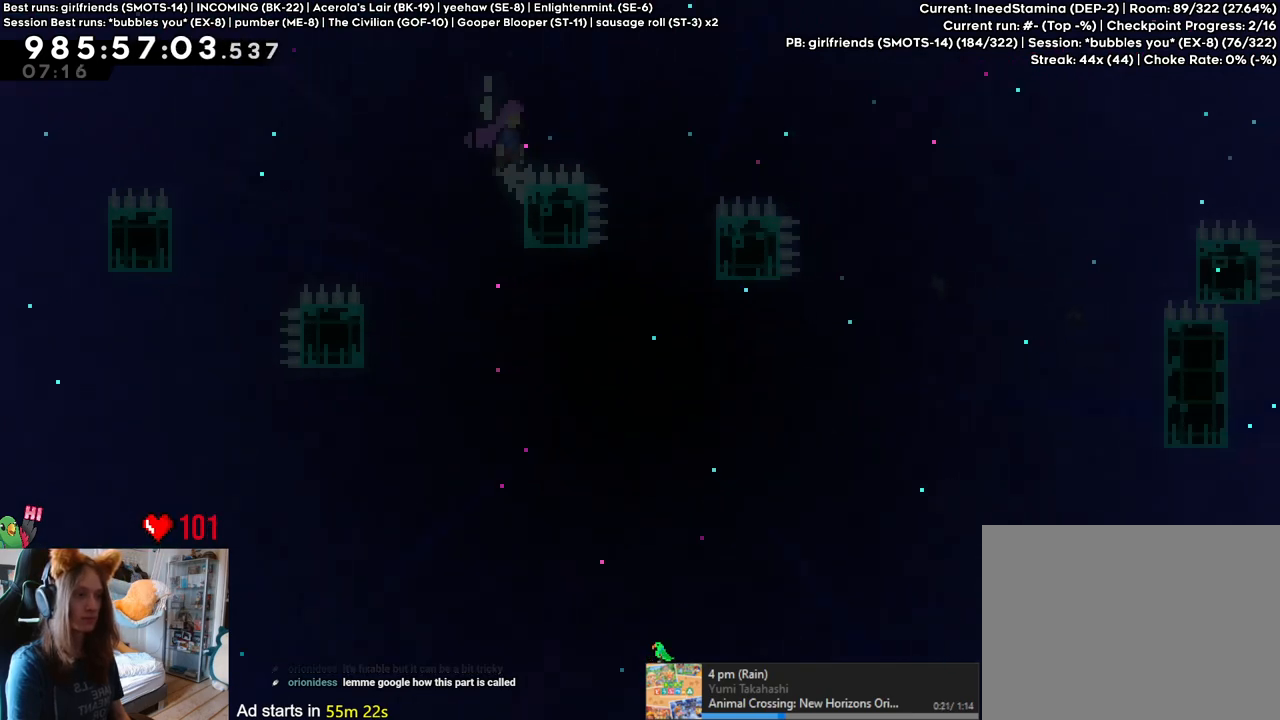
{"buttons": [], "left_stick": "right", "right_stick": "center", "events": [[150, "B", "up"], [200, "left_stick", "center"], [267, "left_stick", "right"]]}
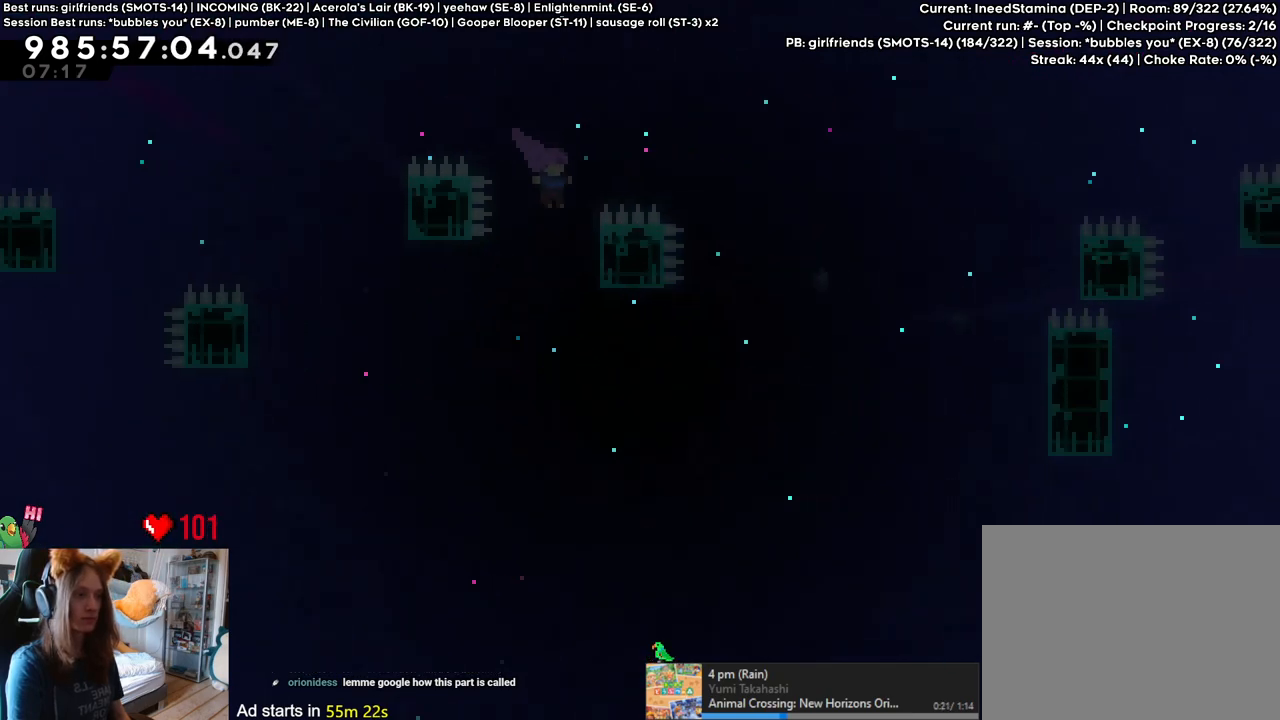
{"buttons": ["B"], "left_stick": "right", "right_stick": "center", "events": [[83, "left_stick", "center"], [100, "B", "down"], [433, "left_stick", "right"]]}
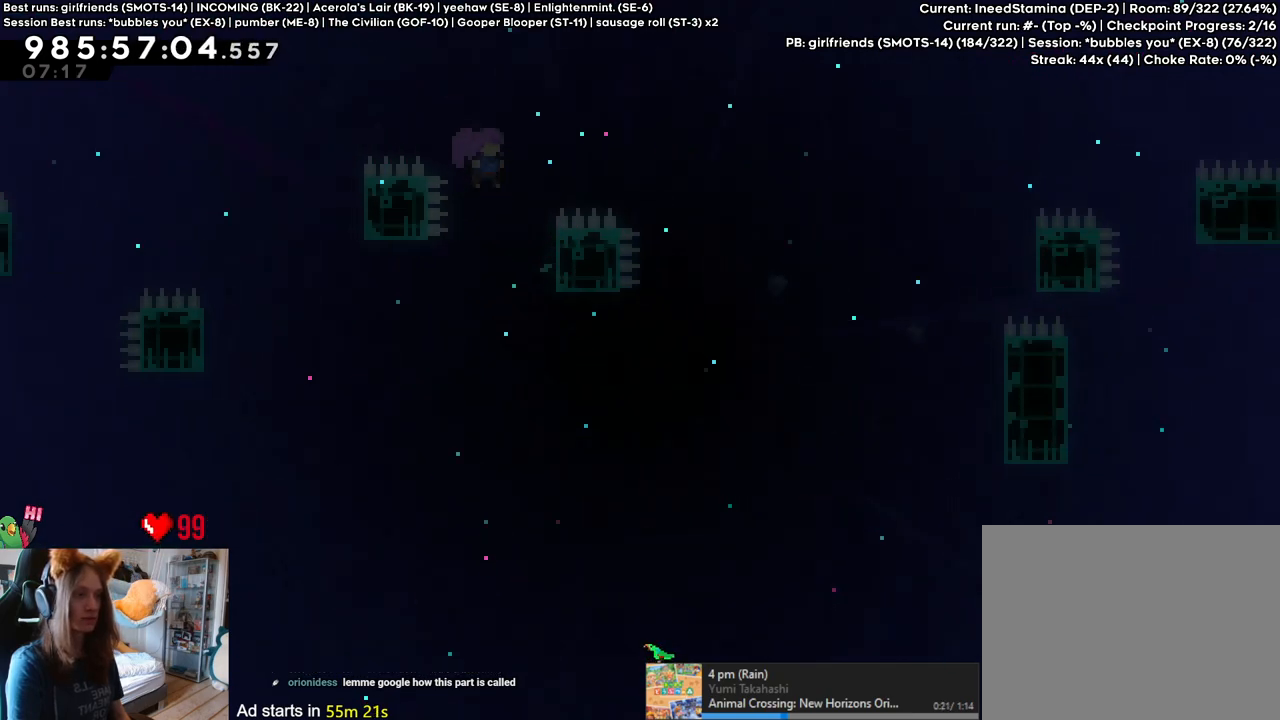
{"buttons": ["B"], "left_stick": "up-right", "right_stick": "center", "events": [[50, "B", "up"], [167, "left_stick", "center"], [183, "B", "down"], [350, "left_stick", "up-right"]]}
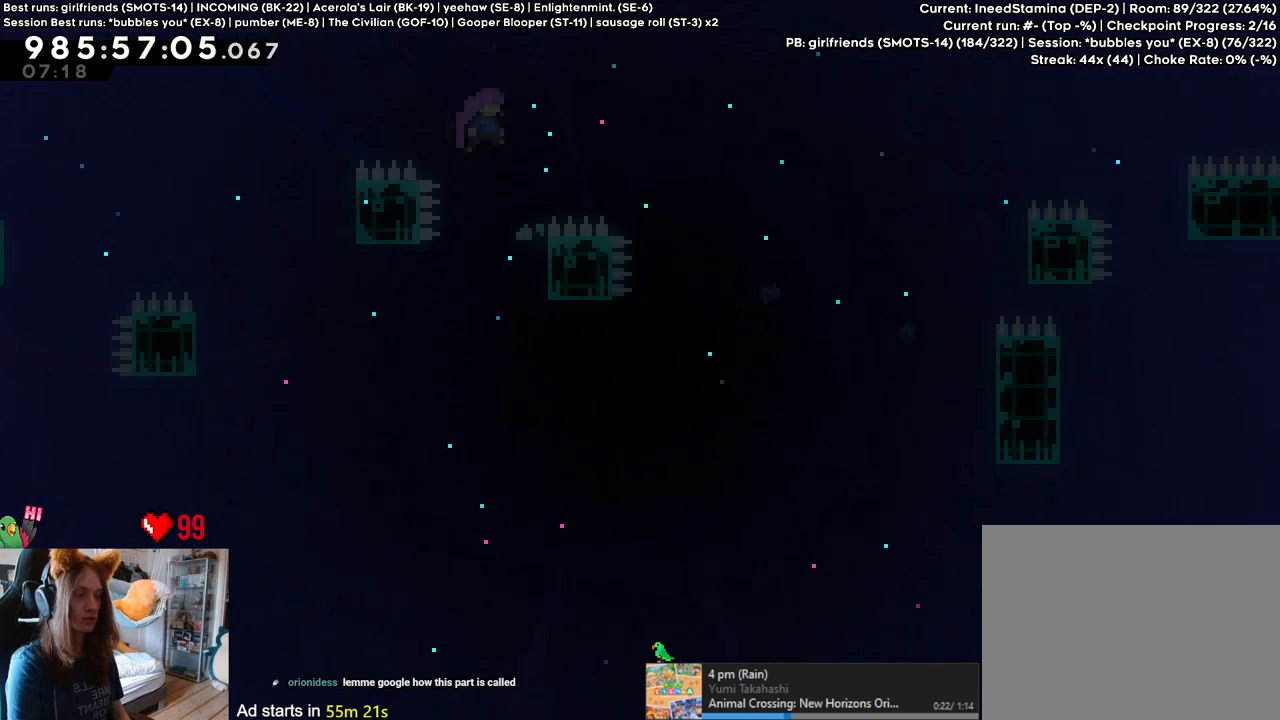
{"buttons": ["B"], "left_stick": "right", "right_stick": "center", "events": [[200, "Y", "down"], [367, "Y", "up"], [467, "left_stick", "right"]]}
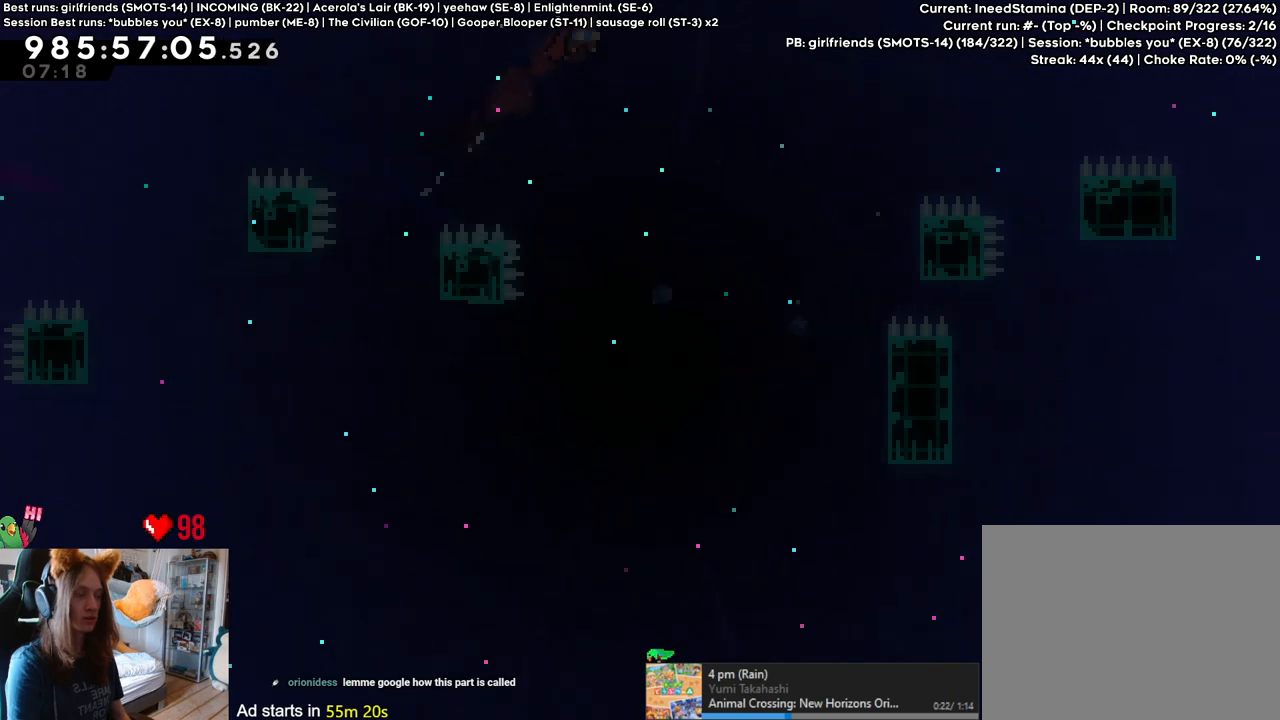
{"buttons": ["B"], "left_stick": "right", "right_stick": "center", "events": []}
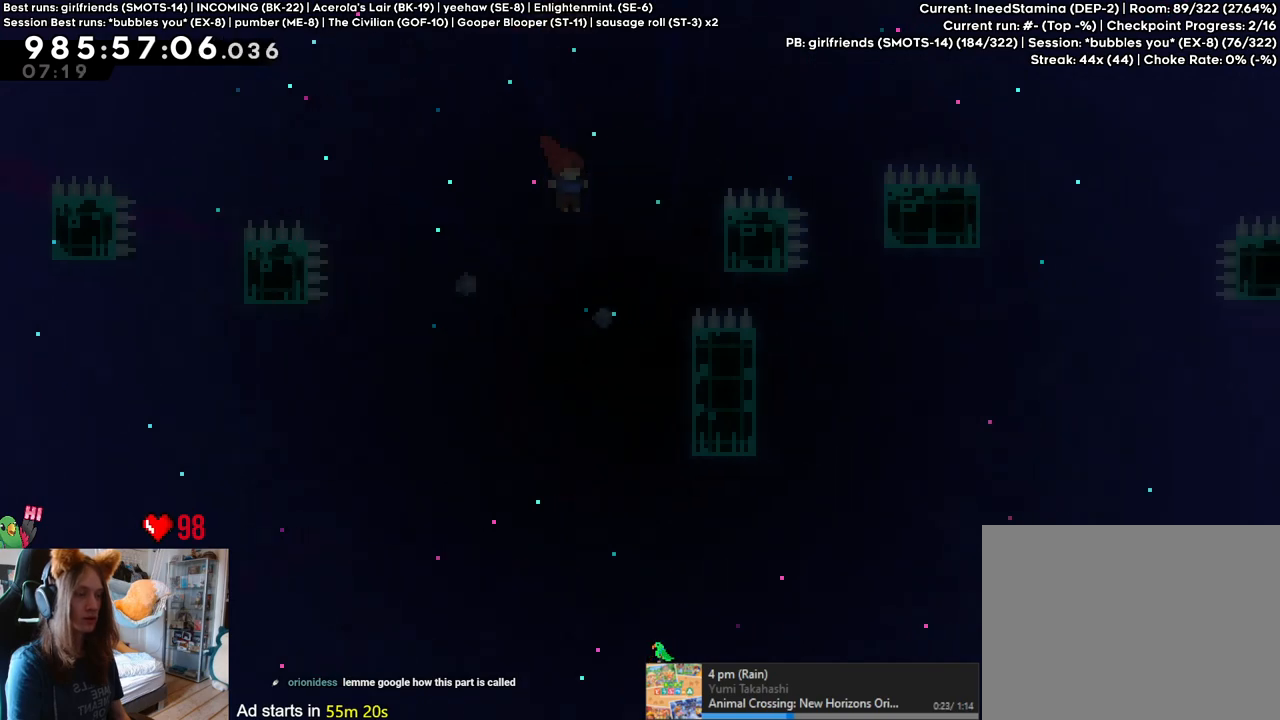
{"buttons": ["B"], "left_stick": "center", "right_stick": "center", "events": [[217, "B", "up"], [267, "left_stick", "center"], [317, "B", "down"]]}
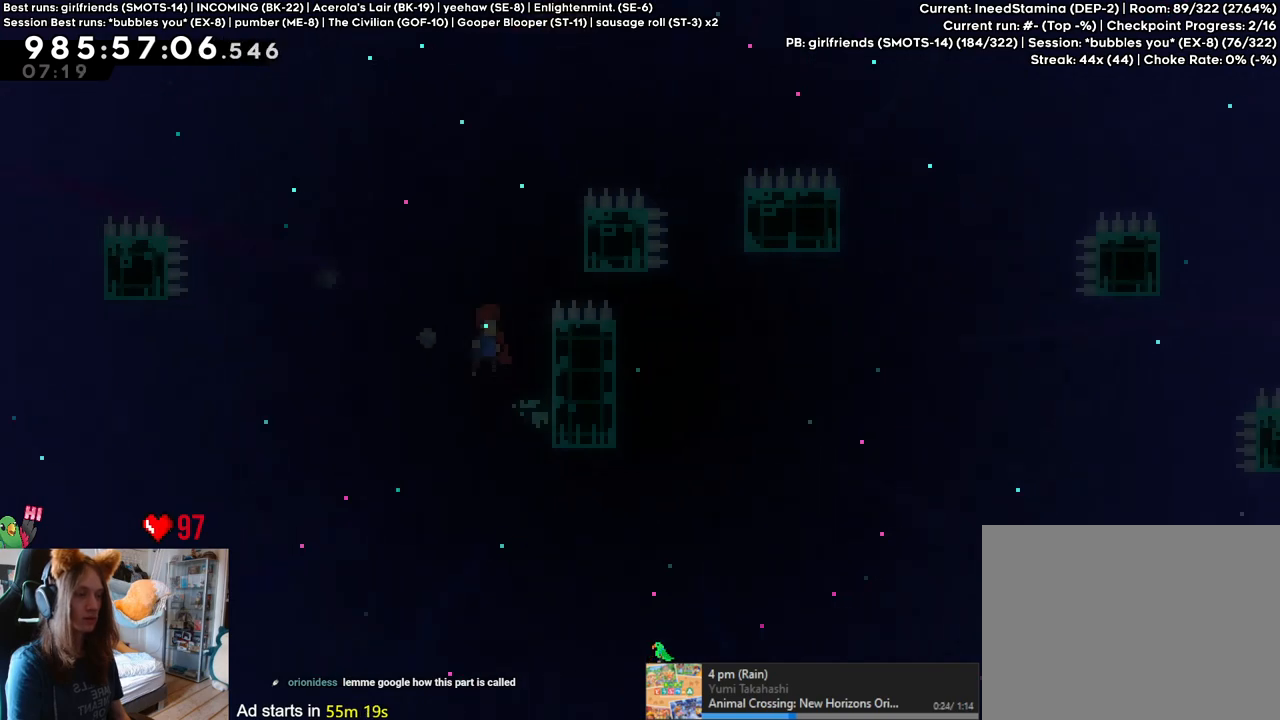
{"buttons": ["B"], "left_stick": "center", "right_stick": "center", "events": [[117, "left_stick", "right"], [233, "B", "up"], [350, "left_stick", "center"], [383, "B", "down"]]}
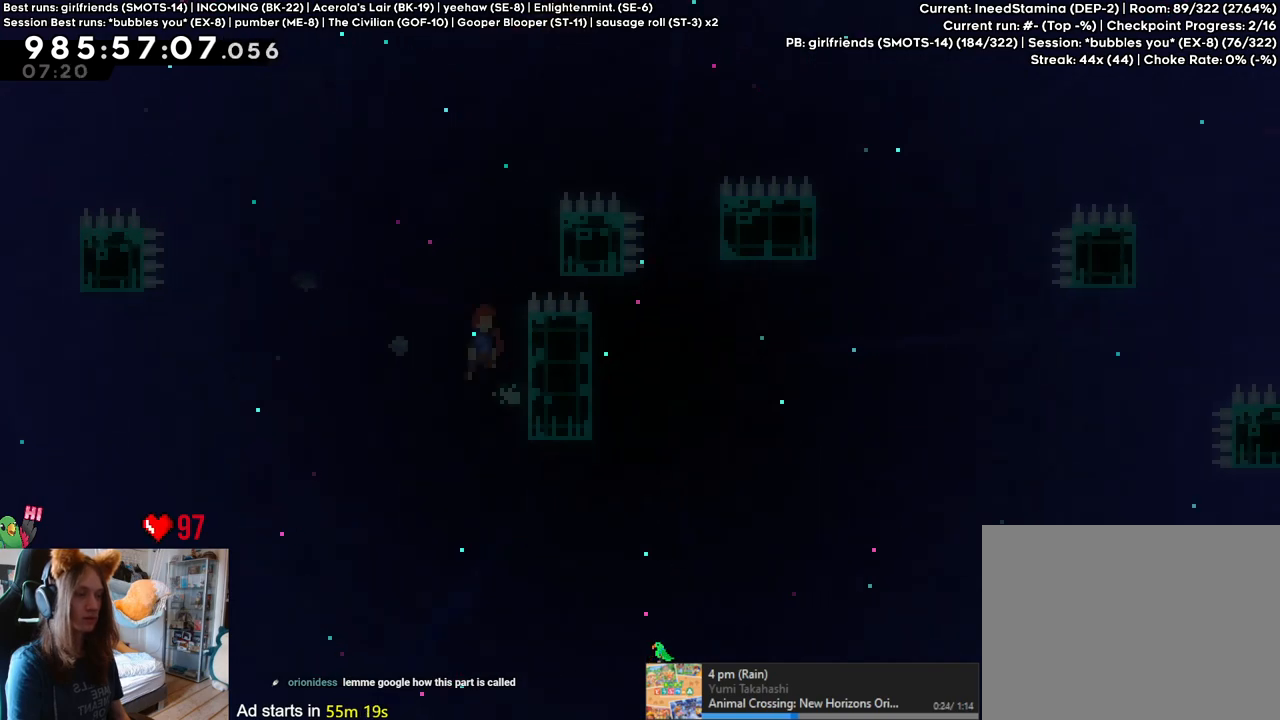
{"buttons": ["B"], "left_stick": "center", "right_stick": "center", "events": [[217, "left_stick", "right"], [333, "B", "up"], [467, "left_stick", "center"], [500, "B", "down"]]}
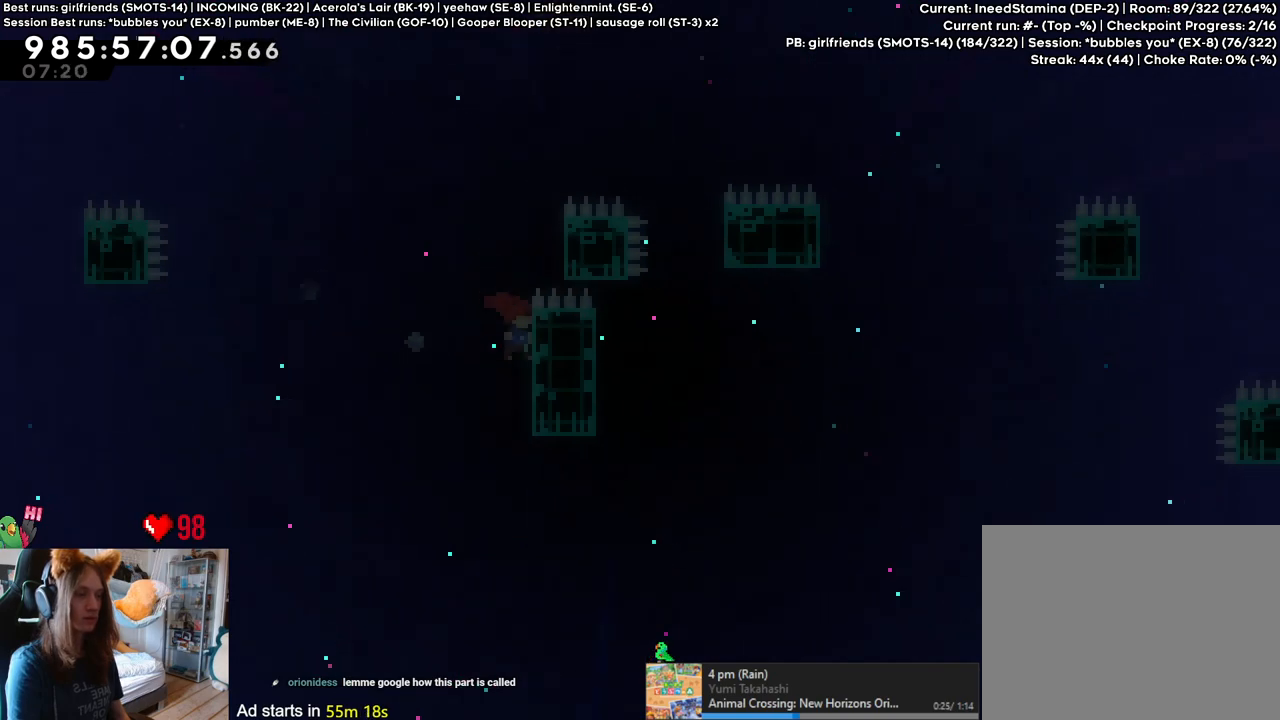
{"buttons": [], "left_stick": "down-right", "right_stick": "center", "events": [[367, "left_stick", "down-right"], [433, "B", "up"]]}
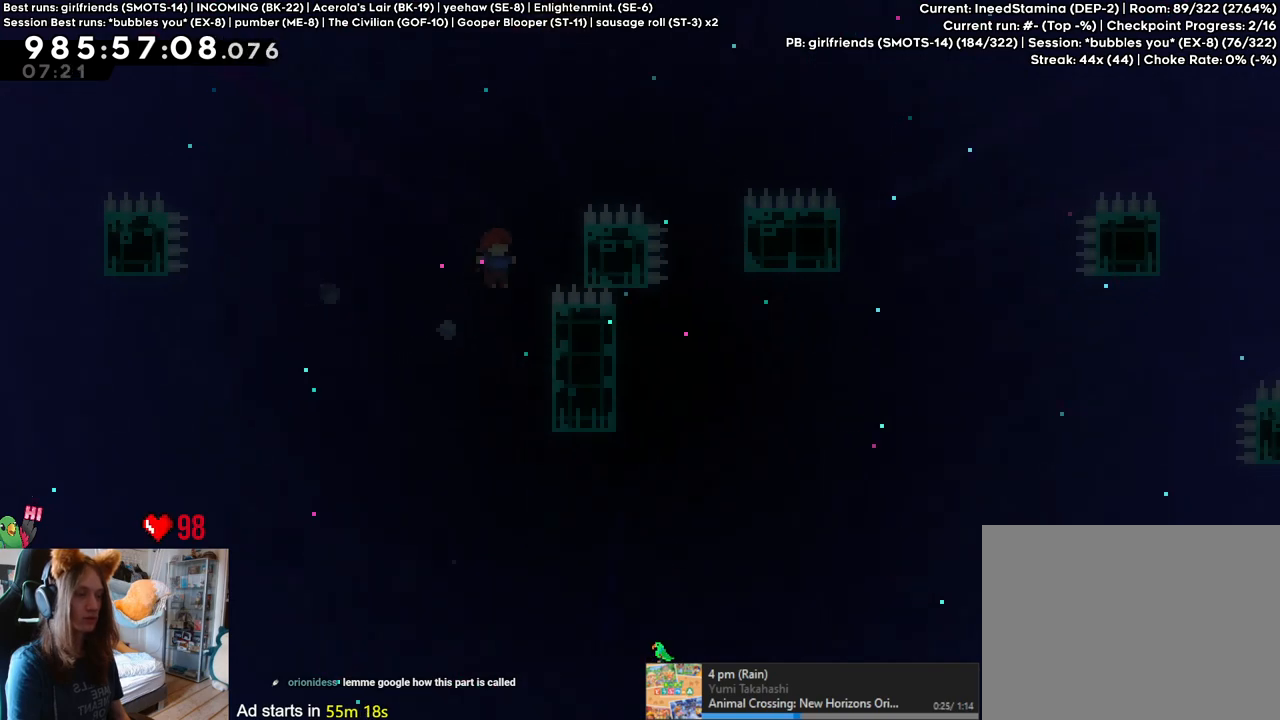
{"buttons": ["B"], "left_stick": "right", "right_stick": "center", "events": [[100, "left_stick", "center"], [167, "B", "down"], [467, "left_stick", "right"]]}
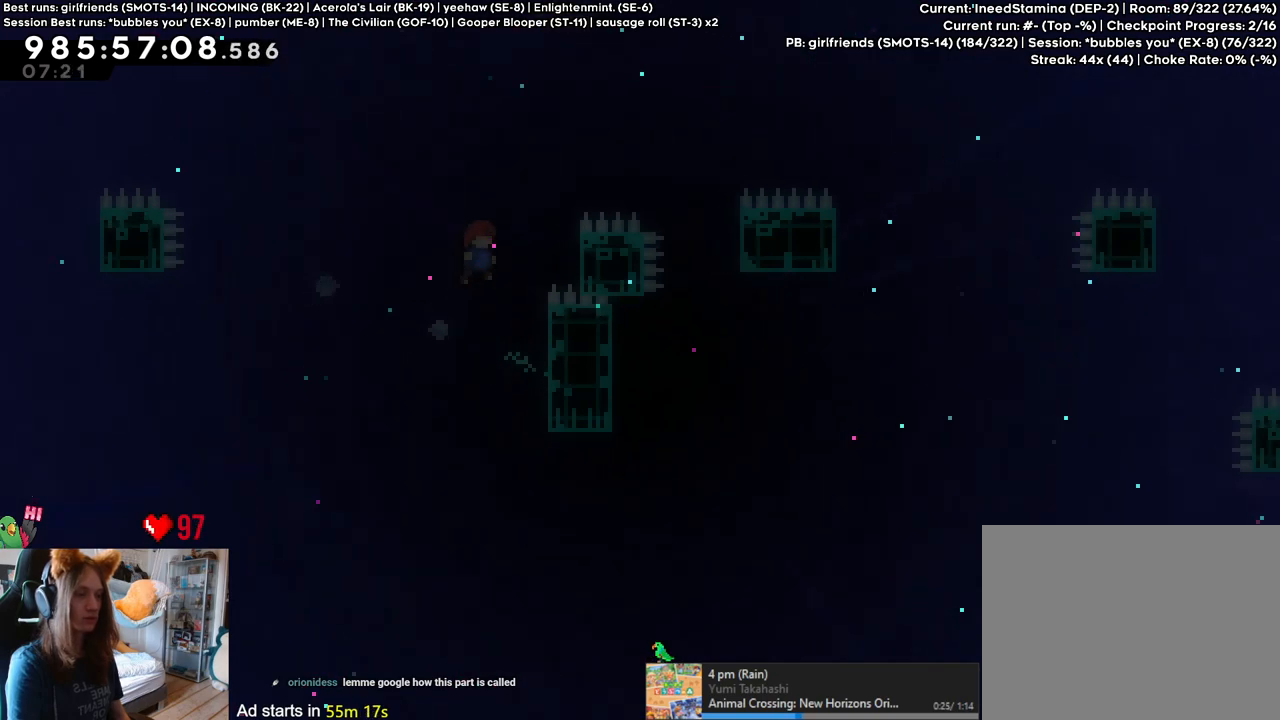
{"buttons": ["B"], "left_stick": "right", "right_stick": "center", "events": [[83, "B", "up"], [133, "left_stick", "center"], [200, "B", "down"], [333, "left_stick", "right"]]}
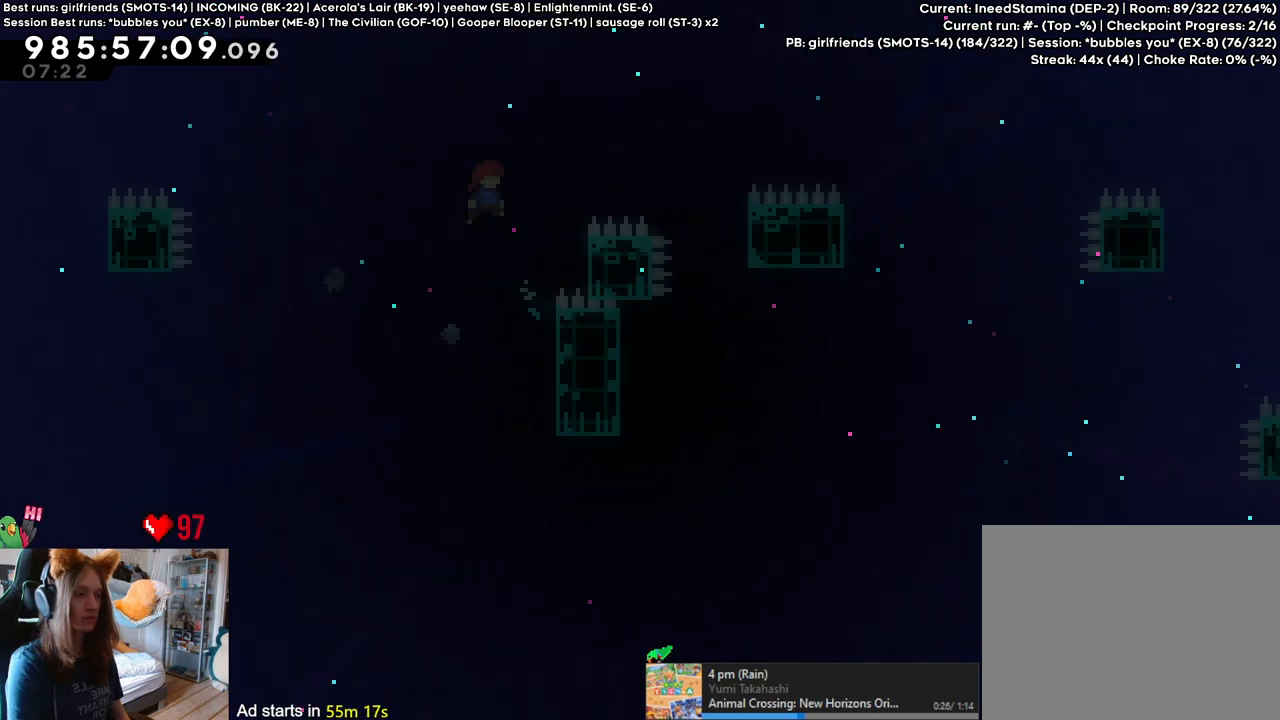
{"buttons": ["B"], "left_stick": "right", "right_stick": "center", "events": [[167, "B", "up"], [300, "B", "down"]]}
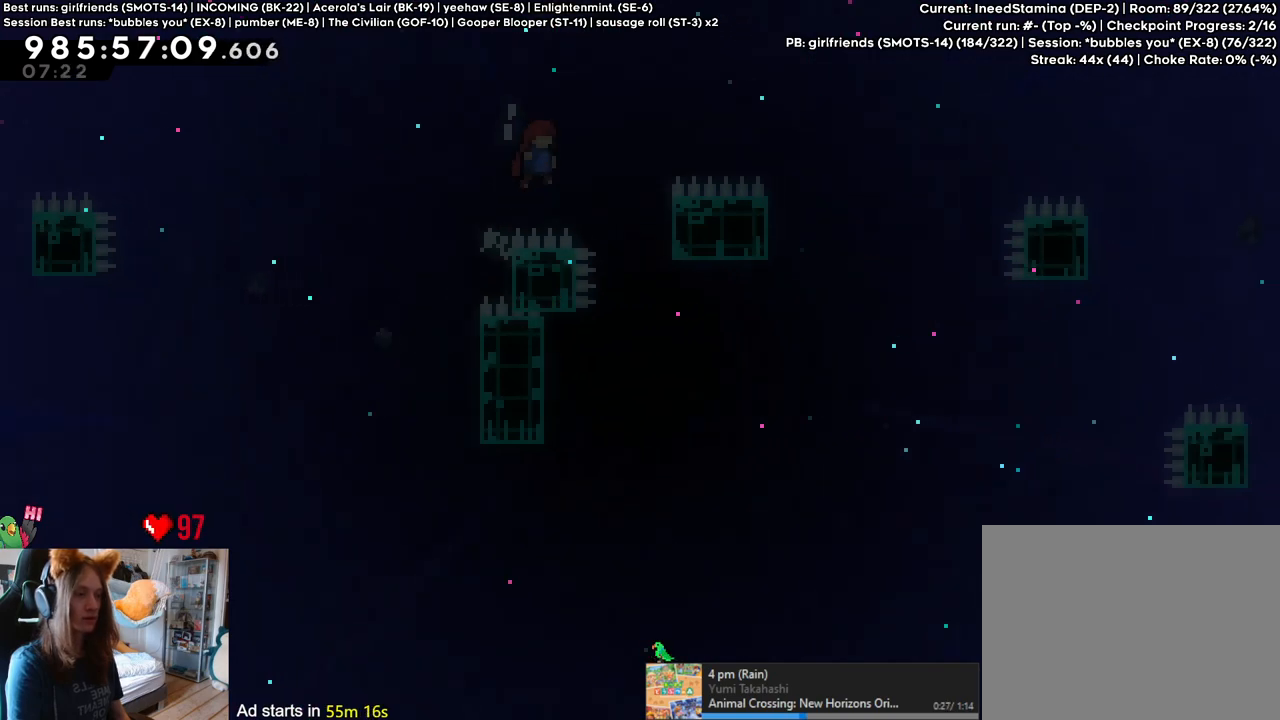
{"buttons": [], "left_stick": "left", "right_stick": "center", "events": [[167, "left_stick", "center"], [200, "B", "up"], [433, "left_stick", "left"]]}